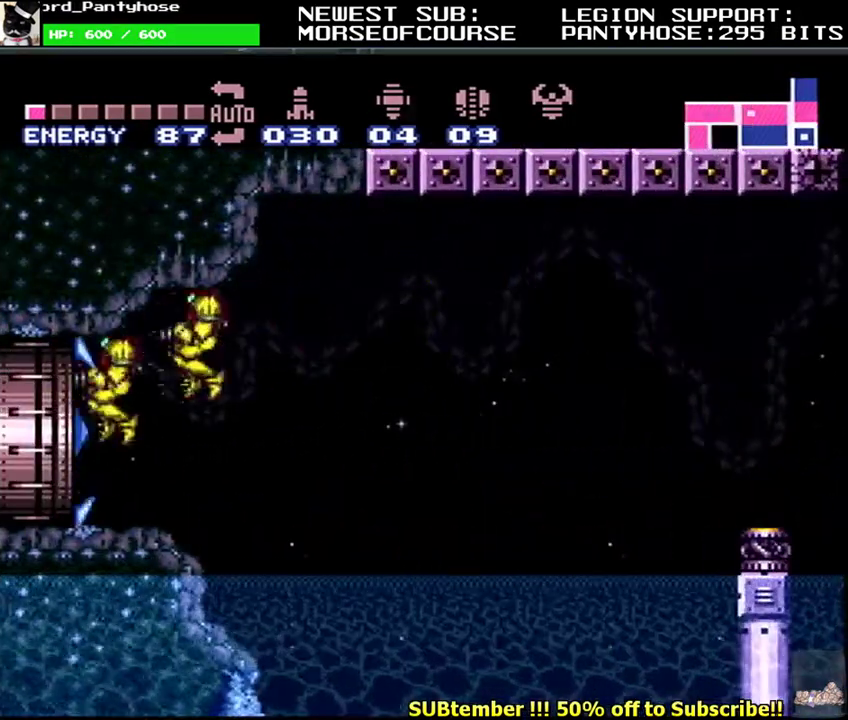
Gameplay with a controller (Nintendo layout); each line is a JSON object with the inputs held at the frame after it. "events" lists button and stick changes between this image and that frame as [ms after this image, input, new state], when the widget could be followed in between. Not read: L3 R3.
{"buttons": ["L1", "DPAD_LEFT"], "events": []}
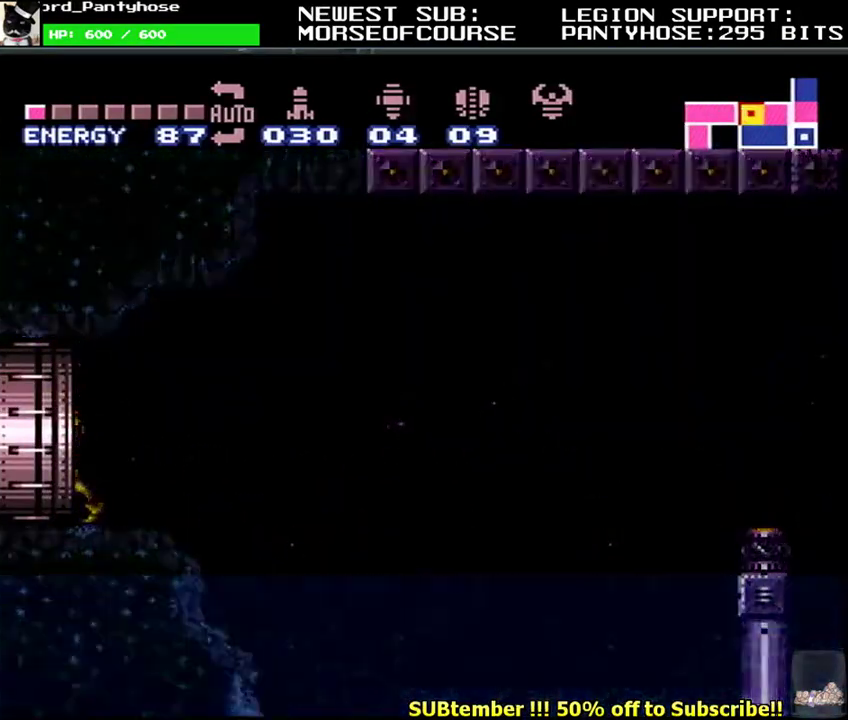
{"buttons": ["L1", "DPAD_DOWN", "DPAD_LEFT"], "events": [[183, "DPAD_DOWN", "down"]]}
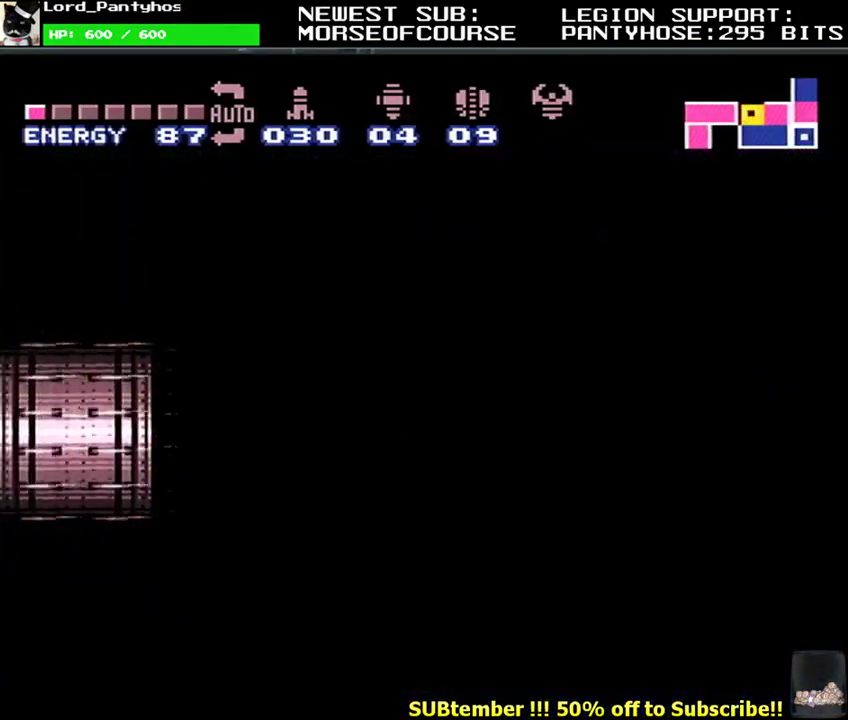
{"buttons": ["L1", "DPAD_DOWN", "DPAD_LEFT"], "events": []}
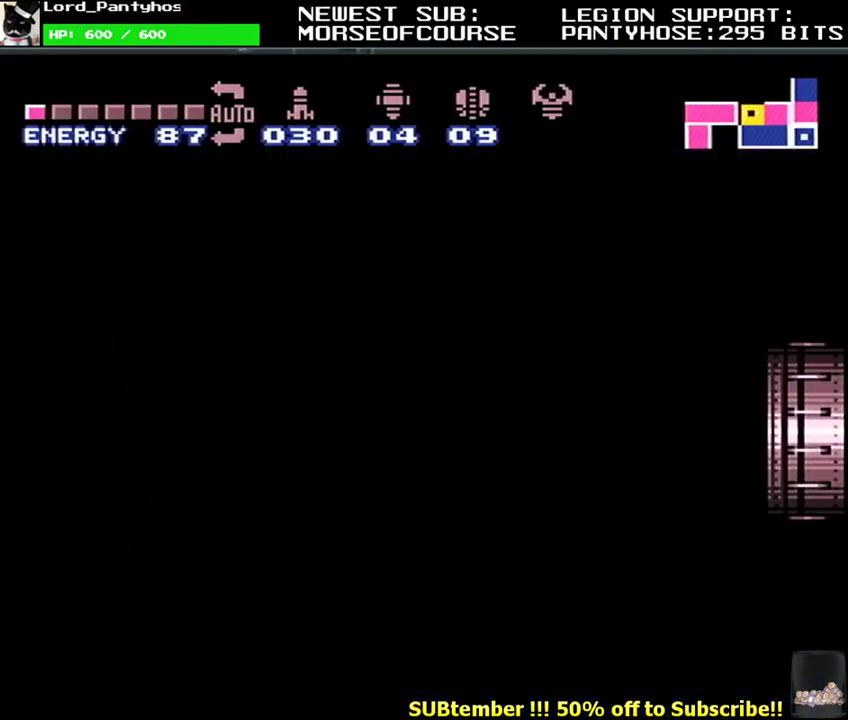
{"buttons": ["L1", "DPAD_LEFT"], "events": [[400, "X", "down"], [450, "DPAD_DOWN", "up"], [500, "X", "up"]]}
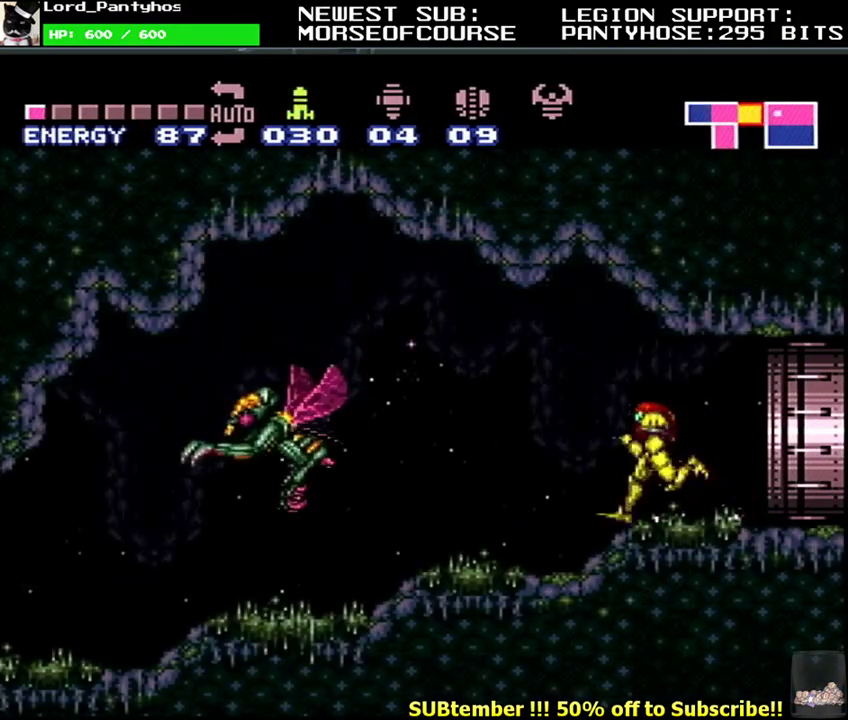
{"buttons": ["L1", "DPAD_DOWN", "DPAD_LEFT"], "events": [[83, "R1", "down"], [250, "R1", "up"], [300, "A", "down"], [433, "A", "up"], [467, "DPAD_DOWN", "down"]]}
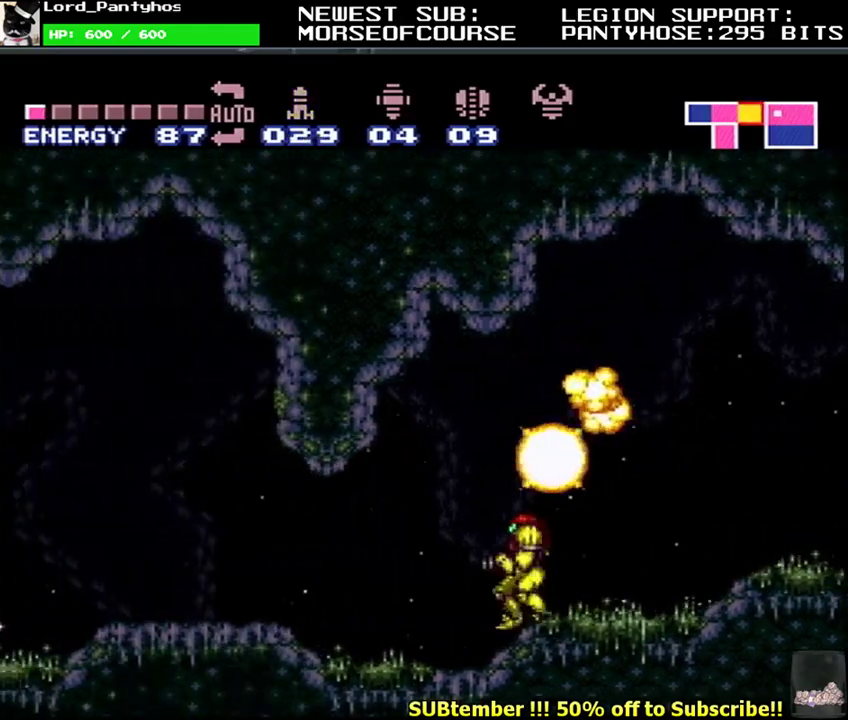
{"buttons": ["Y", "L1", "DPAD_DOWN", "DPAD_LEFT"], "events": [[450, "Y", "down"]]}
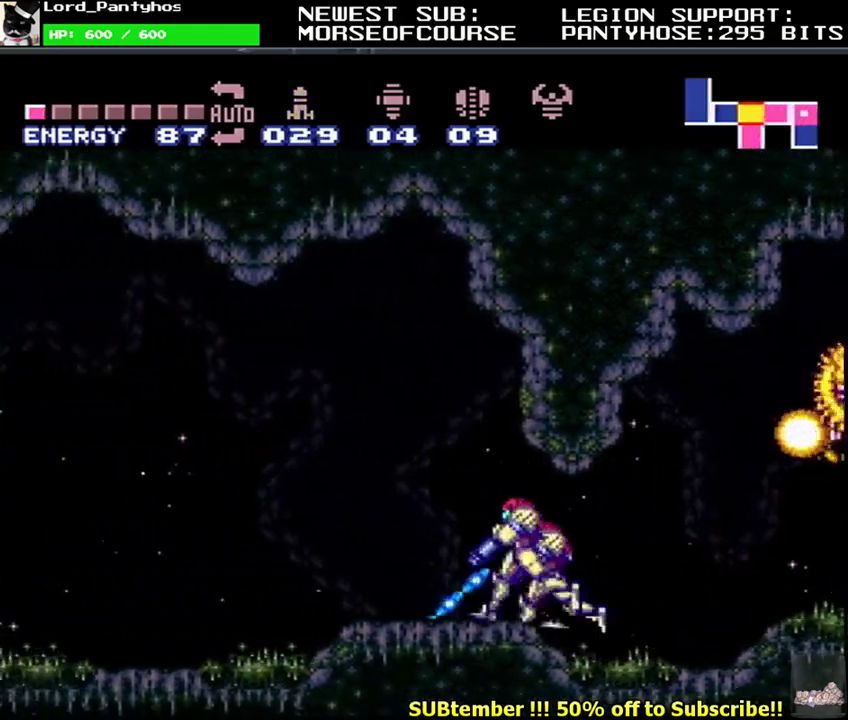
{"buttons": ["L1", "DPAD_RIGHT"], "events": [[33, "Y", "up"], [317, "DPAD_DOWN", "up"], [400, "DPAD_LEFT", "up"], [433, "DPAD_RIGHT", "down"]]}
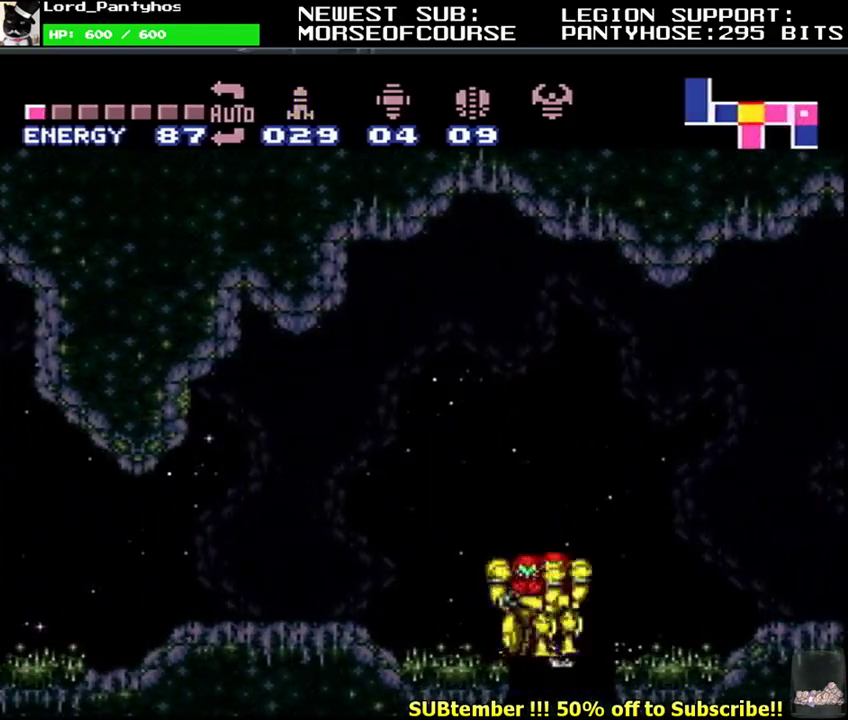
{"buttons": ["L1"], "events": [[150, "L1", "up"], [167, "DPAD_RIGHT", "up"], [483, "L1", "down"]]}
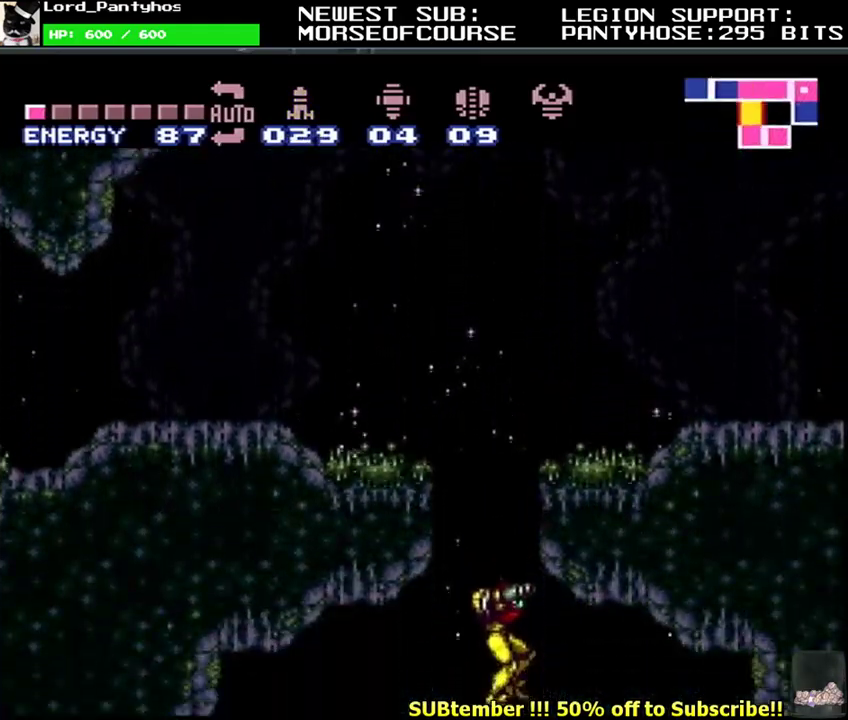
{"buttons": ["L1", "DPAD_LEFT"], "events": [[33, "DPAD_RIGHT", "down"], [400, "DPAD_RIGHT", "up"], [450, "DPAD_LEFT", "down"]]}
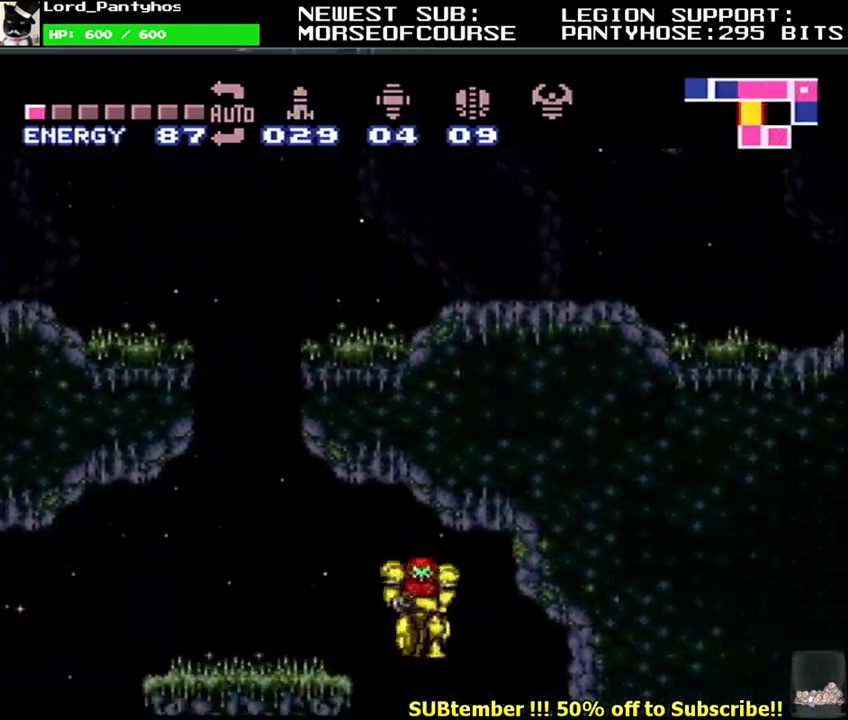
{"buttons": ["L1"], "events": [[133, "B", "down"], [250, "B", "up"], [467, "DPAD_LEFT", "up"]]}
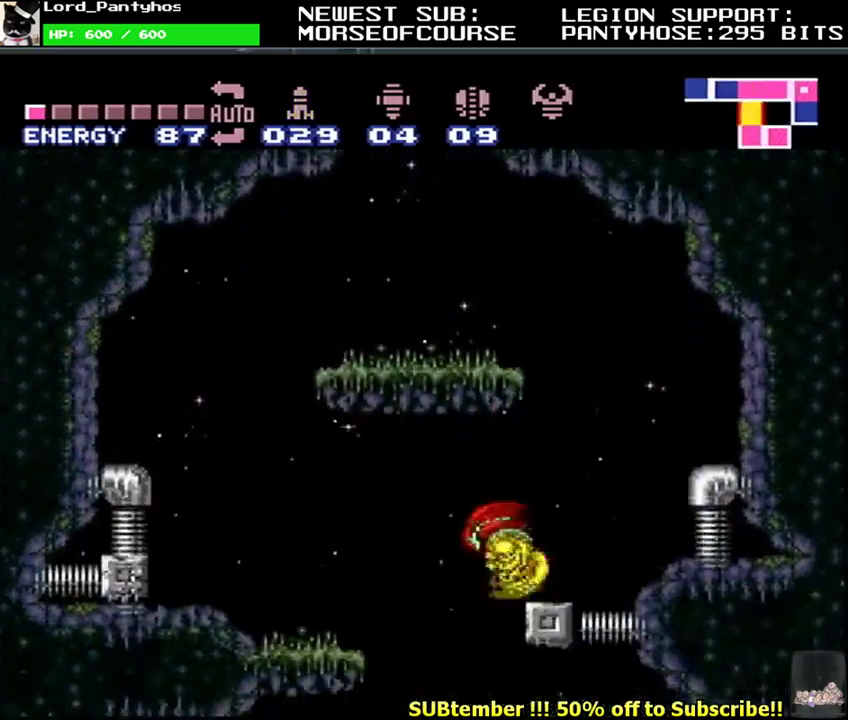
{"buttons": ["L1", "DPAD_RIGHT"], "events": [[33, "DPAD_RIGHT", "down"]]}
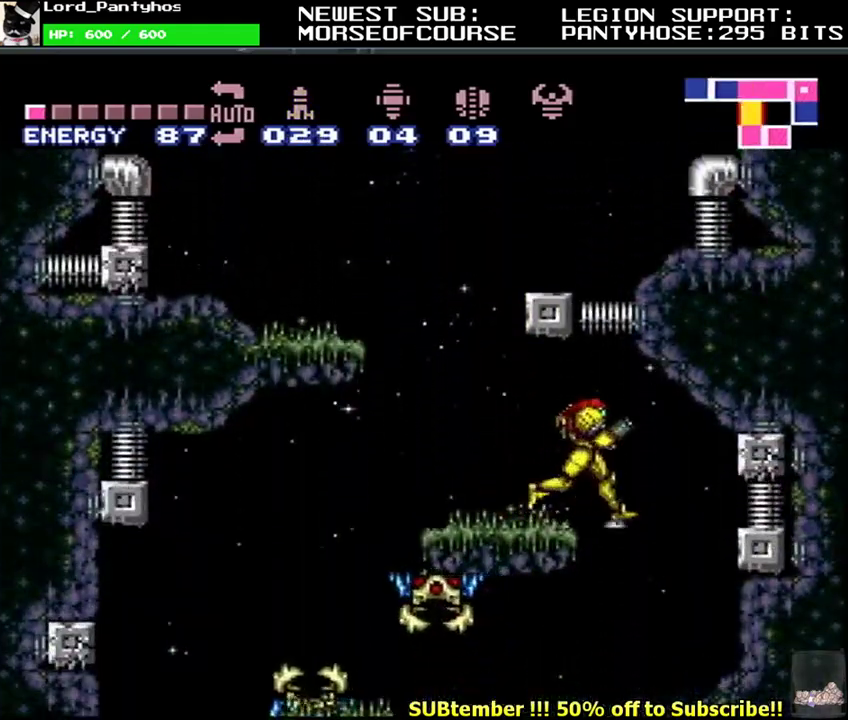
{"buttons": ["L1", "DPAD_LEFT"], "events": [[17, "DPAD_RIGHT", "up"], [83, "DPAD_LEFT", "down"], [333, "B", "down"], [433, "B", "up"]]}
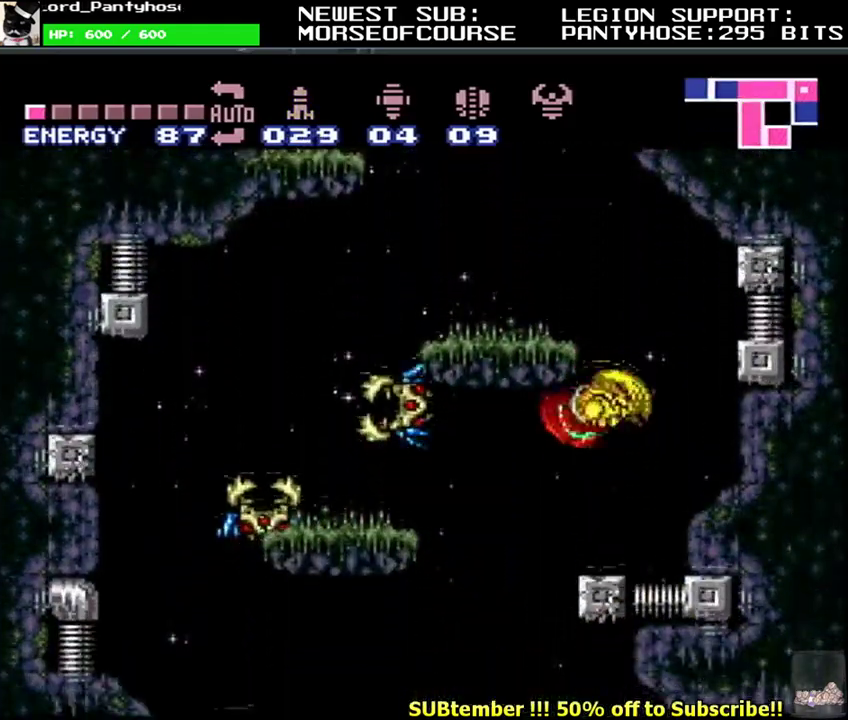
{"buttons": ["L1", "DPAD_RIGHT"], "events": [[83, "DPAD_LEFT", "up"], [133, "DPAD_RIGHT", "down"]]}
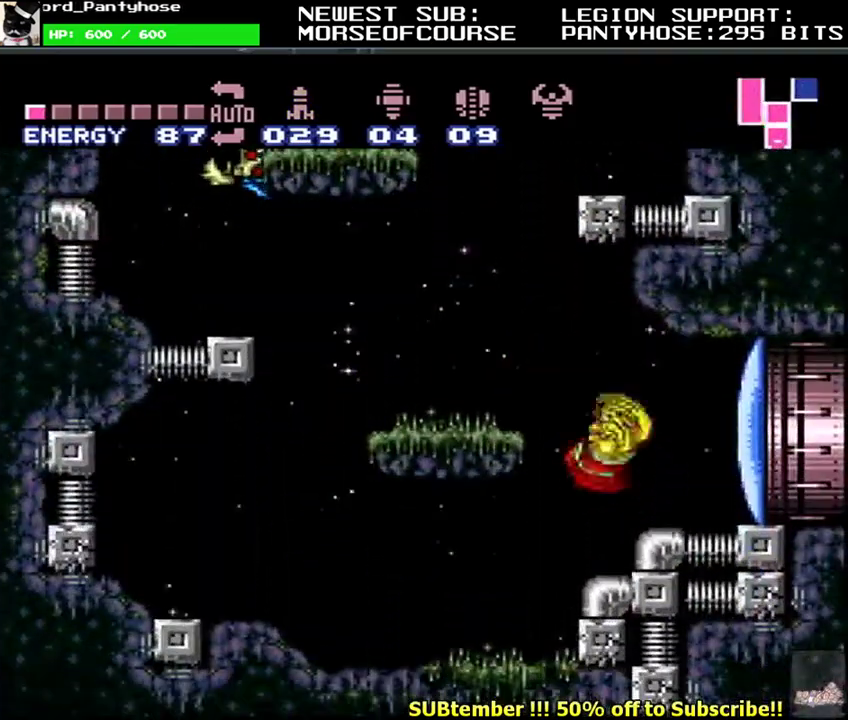
{"buttons": ["L1", "DPAD_RIGHT"], "events": [[33, "Y", "down"], [150, "Y", "up"]]}
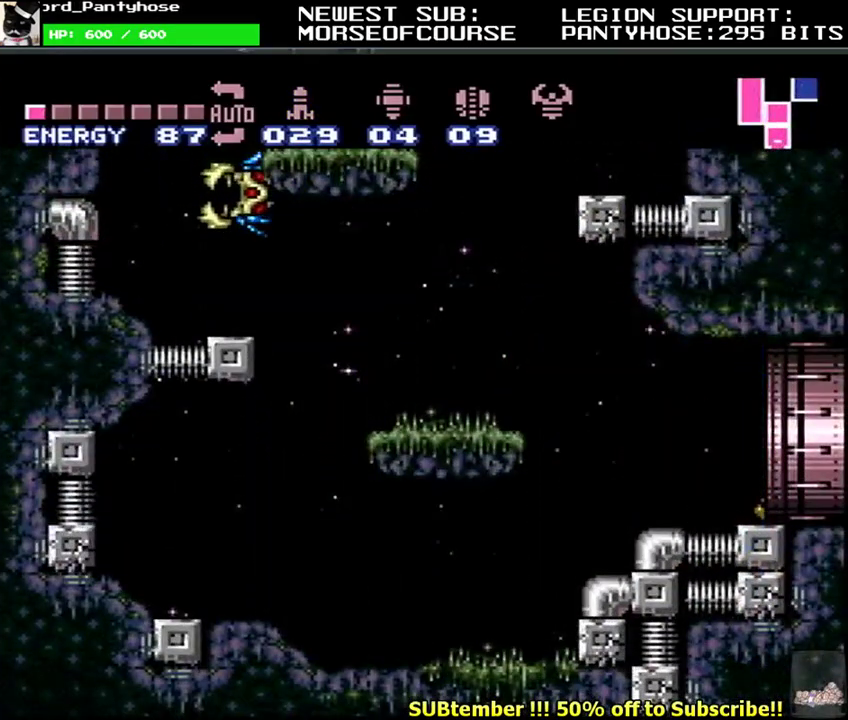
{"buttons": ["L1", "DPAD_RIGHT"], "events": [[217, "L1", "up"], [367, "L1", "down"]]}
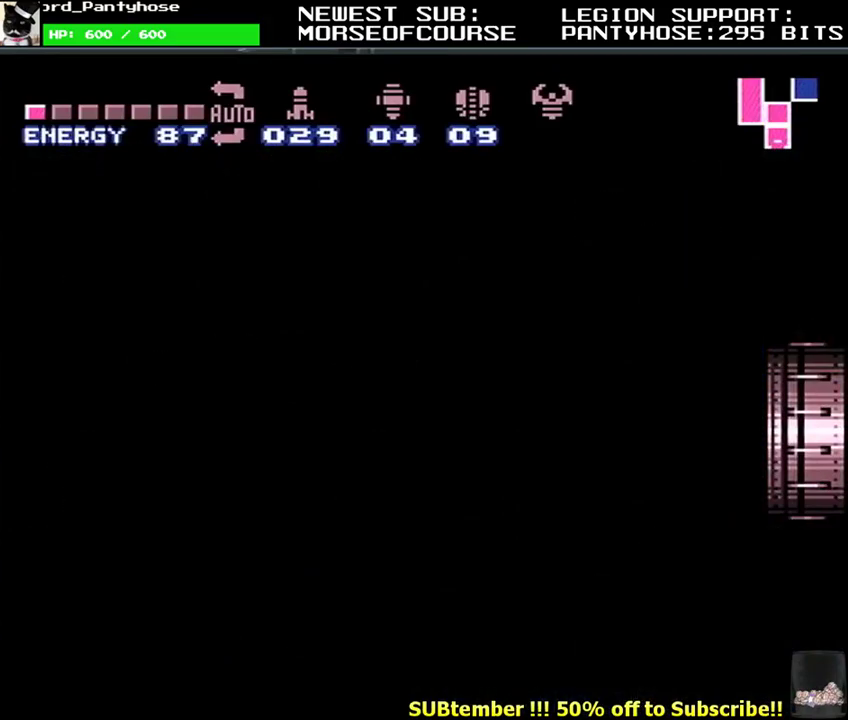
{"buttons": ["L1", "DPAD_RIGHT"], "events": []}
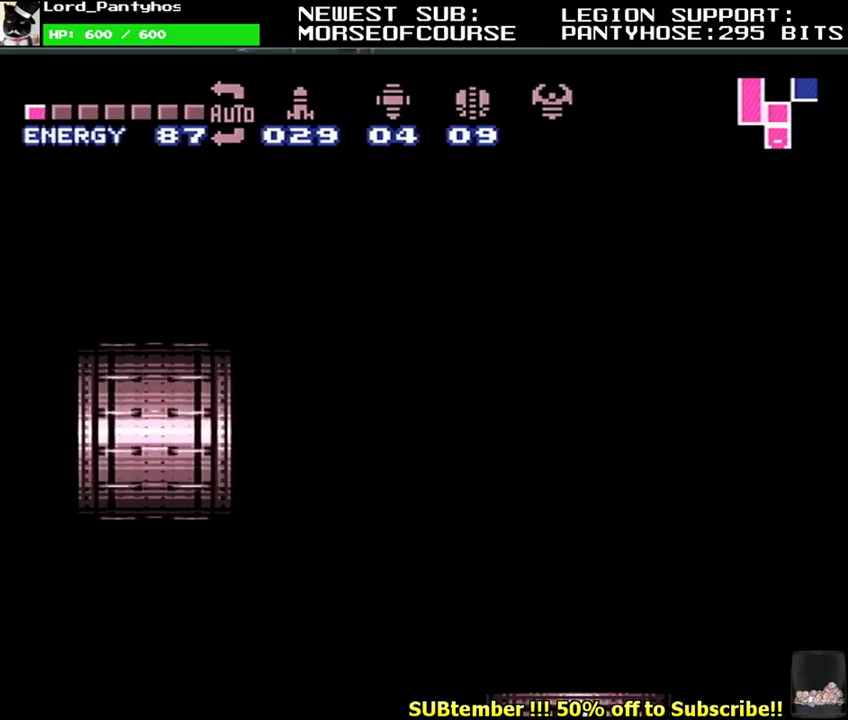
{"buttons": ["L1", "DPAD_RIGHT"], "events": []}
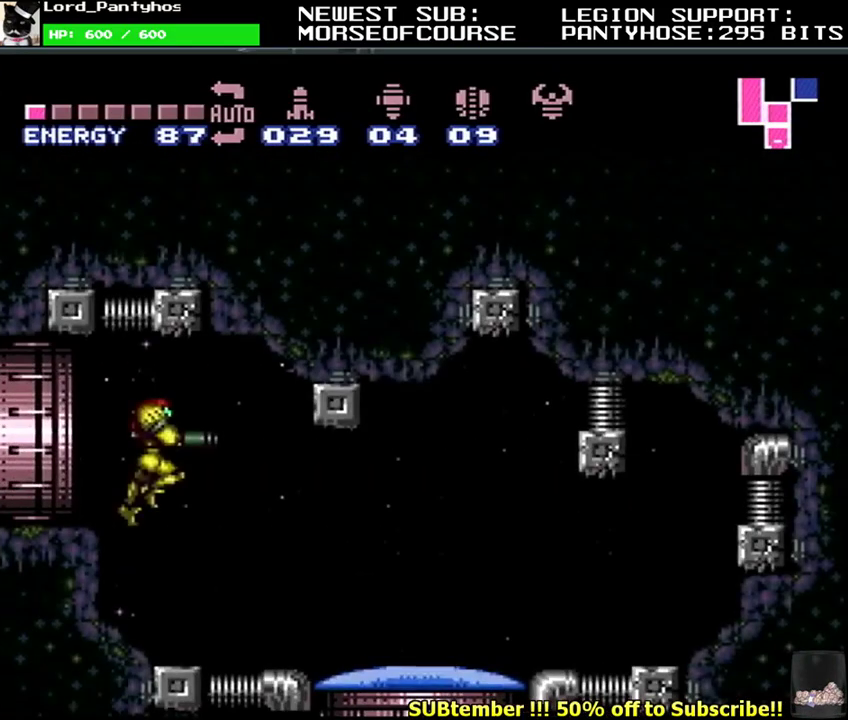
{"buttons": ["L1", "DPAD_LEFT"], "events": [[150, "DPAD_DOWN", "down"], [183, "DPAD_RIGHT", "up"], [367, "Y", "down"], [400, "DPAD_DOWN", "up"], [417, "DPAD_LEFT", "down"], [467, "Y", "up"]]}
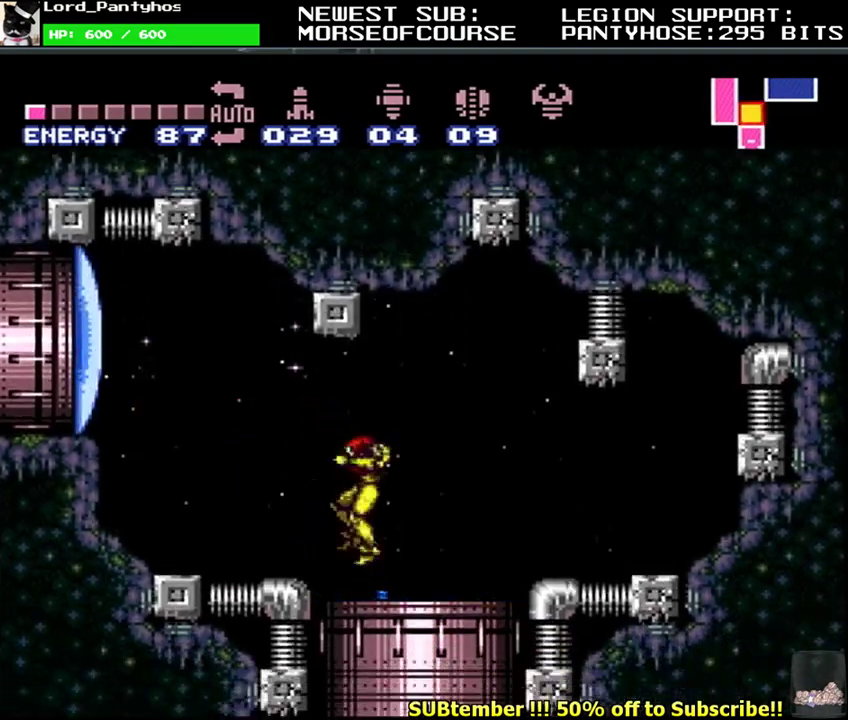
{"buttons": [], "events": [[400, "DPAD_LEFT", "up"], [433, "L1", "up"]]}
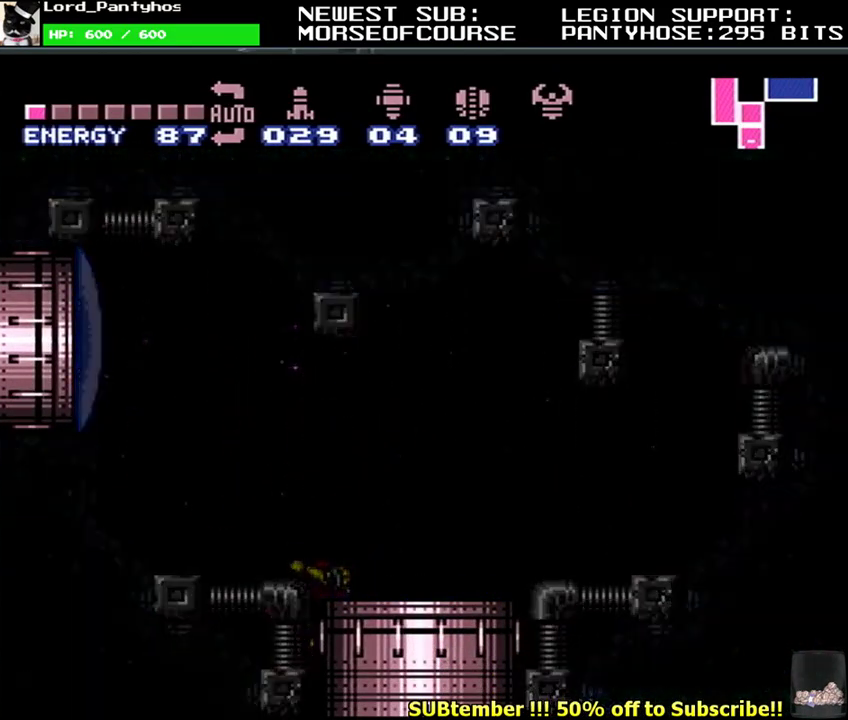
{"buttons": [], "events": []}
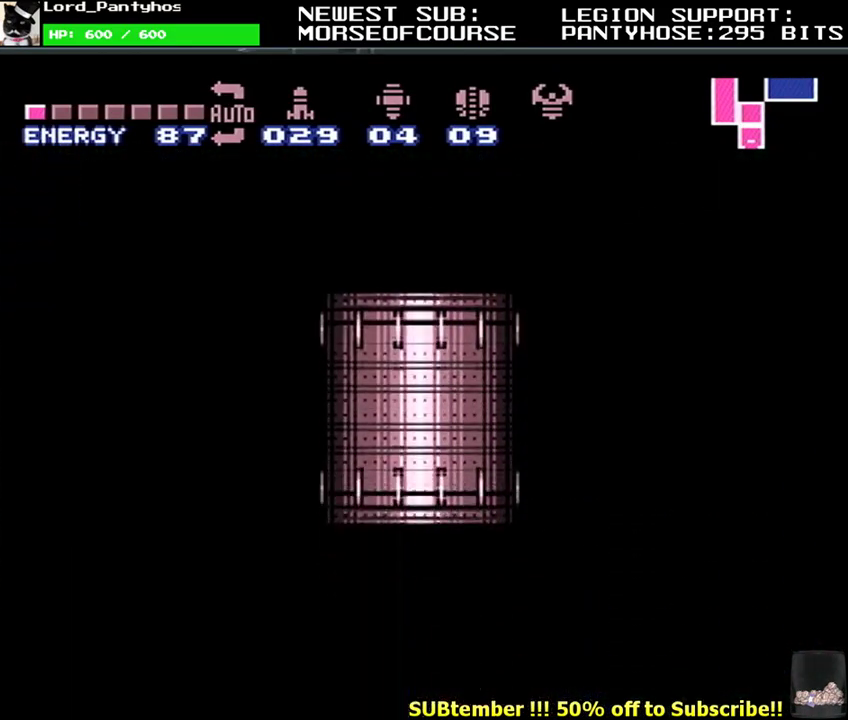
{"buttons": ["DPAD_LEFT"], "events": [[417, "DPAD_LEFT", "down"]]}
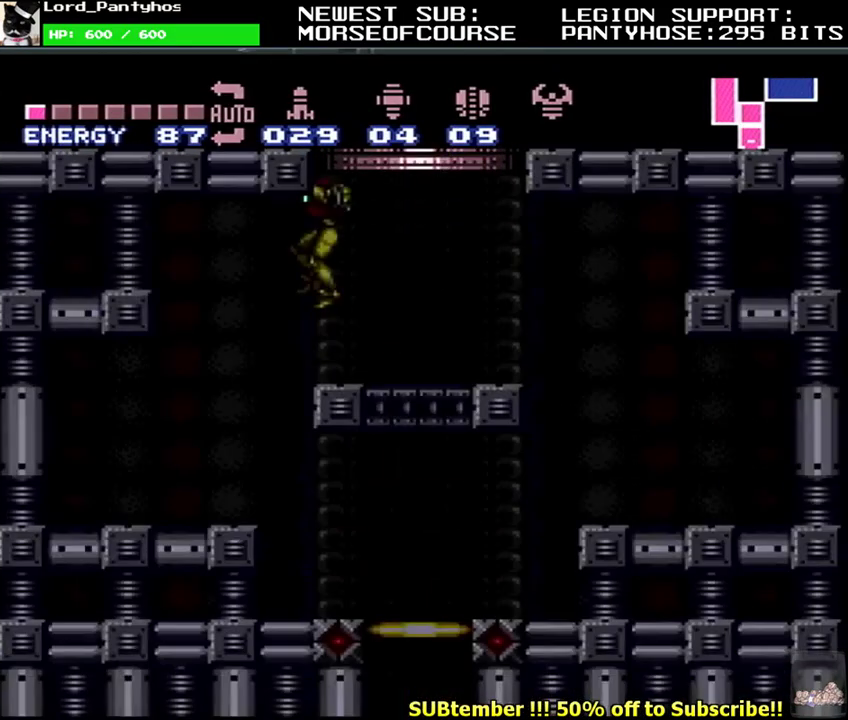
{"buttons": ["L1", "DPAD_RIGHT"], "events": [[17, "L1", "down"], [383, "DPAD_LEFT", "up"], [417, "DPAD_RIGHT", "down"]]}
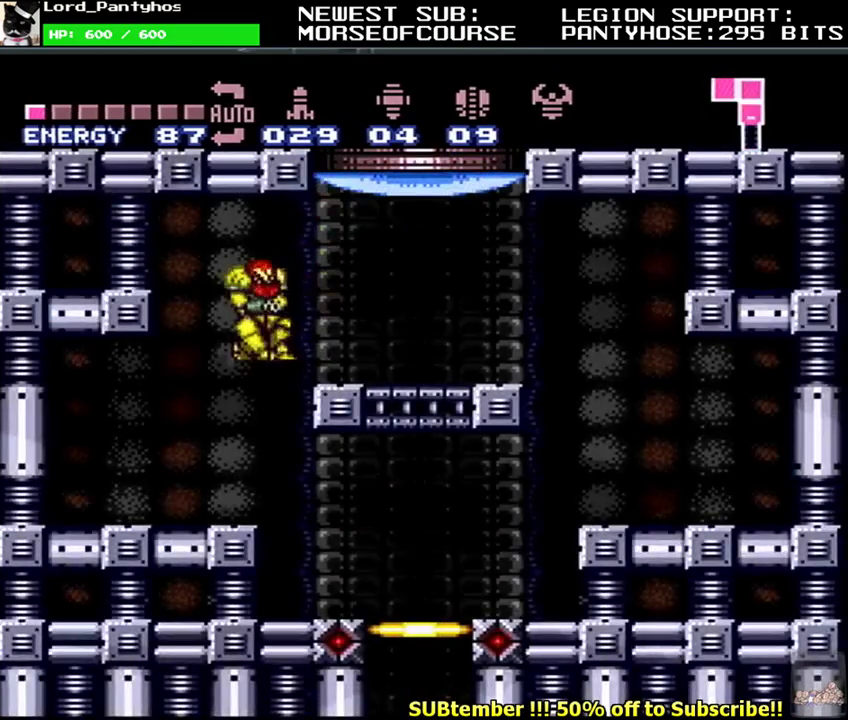
{"buttons": ["L1", "DPAD_RIGHT"], "events": [[383, "DPAD_DOWN", "down"], [500, "DPAD_DOWN", "up"]]}
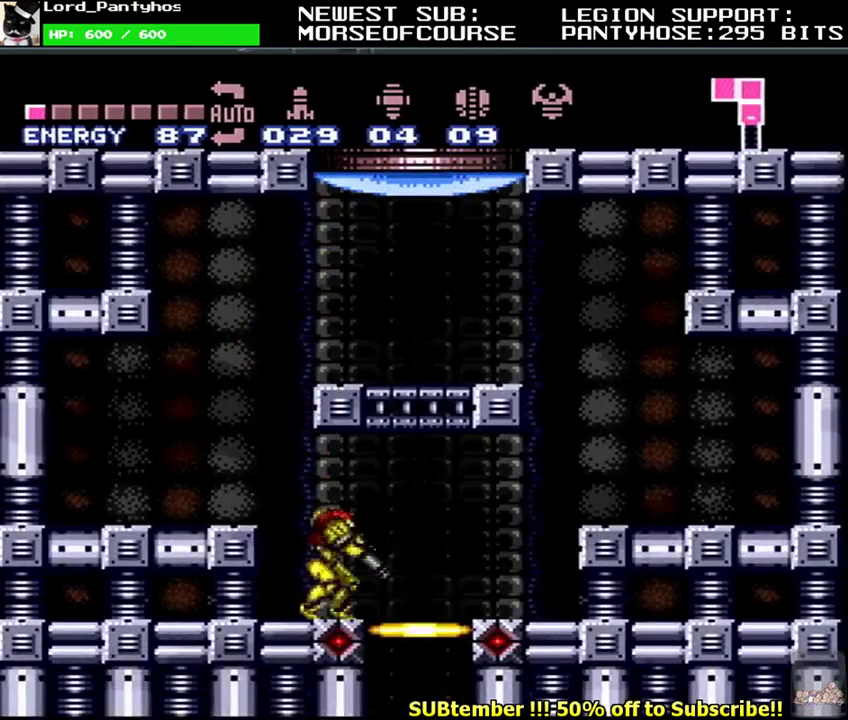
{"buttons": [], "events": [[183, "DPAD_RIGHT", "up"], [200, "R1", "down"], [267, "DPAD_DOWN", "down"], [317, "R1", "up"], [367, "DPAD_DOWN", "up"], [400, "L1", "up"]]}
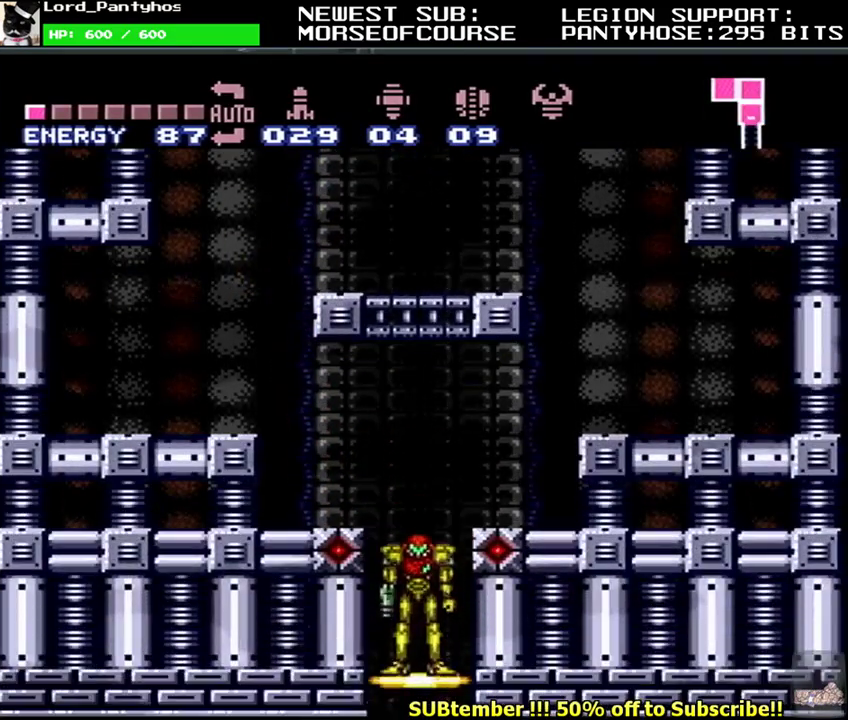
{"buttons": ["Y"], "events": [[83, "B", "down"], [167, "B", "up"], [233, "B", "down"], [317, "B", "up"], [317, "Y", "down"], [383, "Y", "up"], [400, "B", "down"], [467, "B", "up"], [467, "Y", "down"]]}
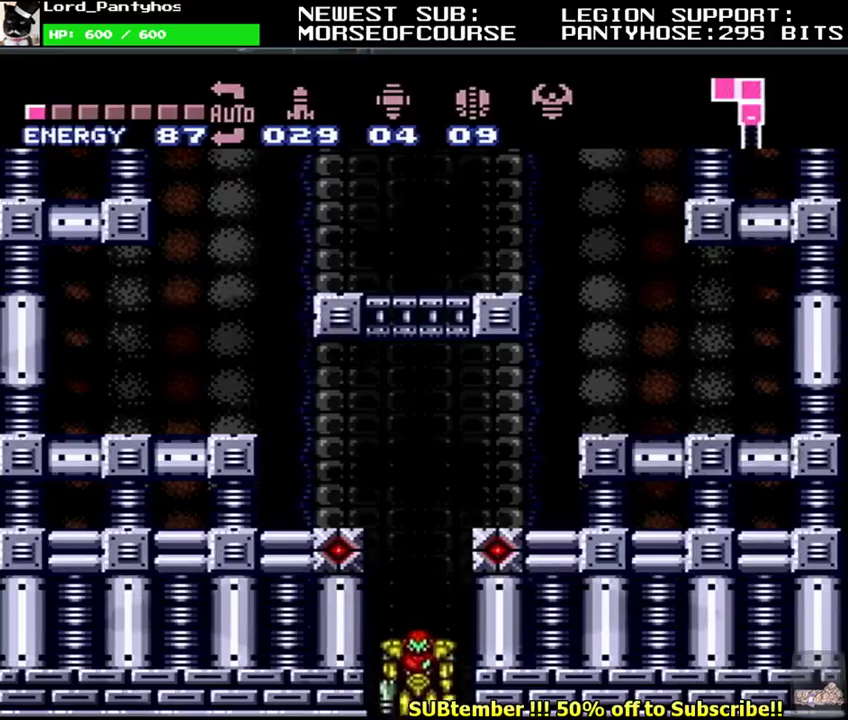
{"buttons": [], "events": [[50, "B", "down"], [50, "Y", "up"], [117, "B", "up"], [117, "Y", "down"], [183, "B", "down"], [183, "Y", "up"], [283, "B", "up"]]}